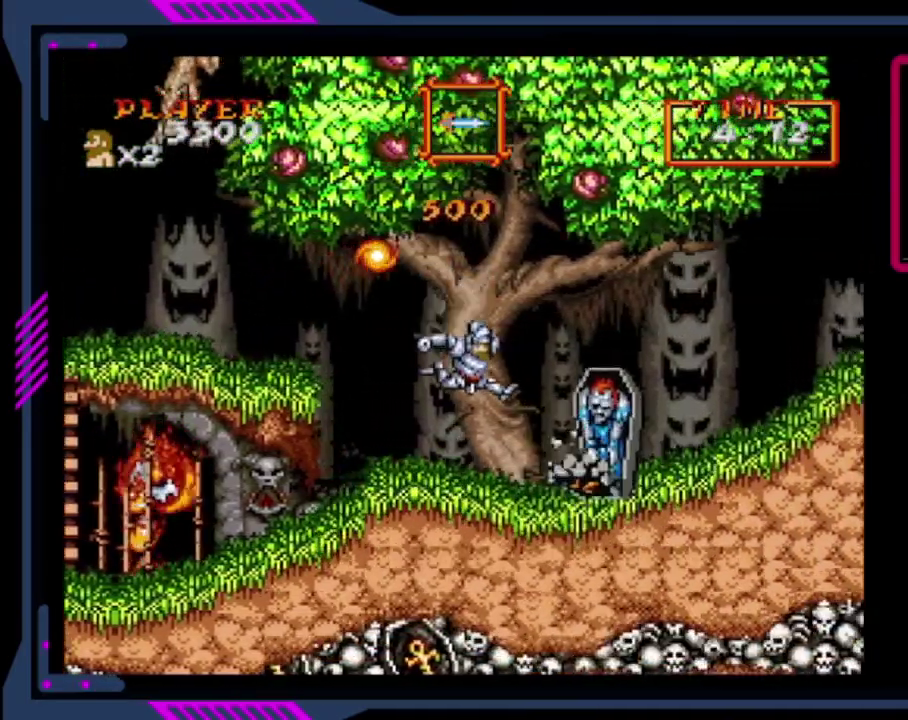
Gameplay with a controller (PlayStation layout); each line is a JSON object with the inputs held at the frame after it. "events" lists button and stick changes between this image and that frame as [ms after this image, input, new state], when the widget could be followed in between. This overlay highlights the sticks when they move; stick clicks (L3 R3) are not distinguishable. Not read: L3 R3 right_stick.
{"buttons": ["DPAD_RIGHT"], "left_stick": "center", "events": [[80, "DPAD_LEFT", "down"], [440, "DPAD_LEFT", "up"], [480, "DPAD_RIGHT", "down"]]}
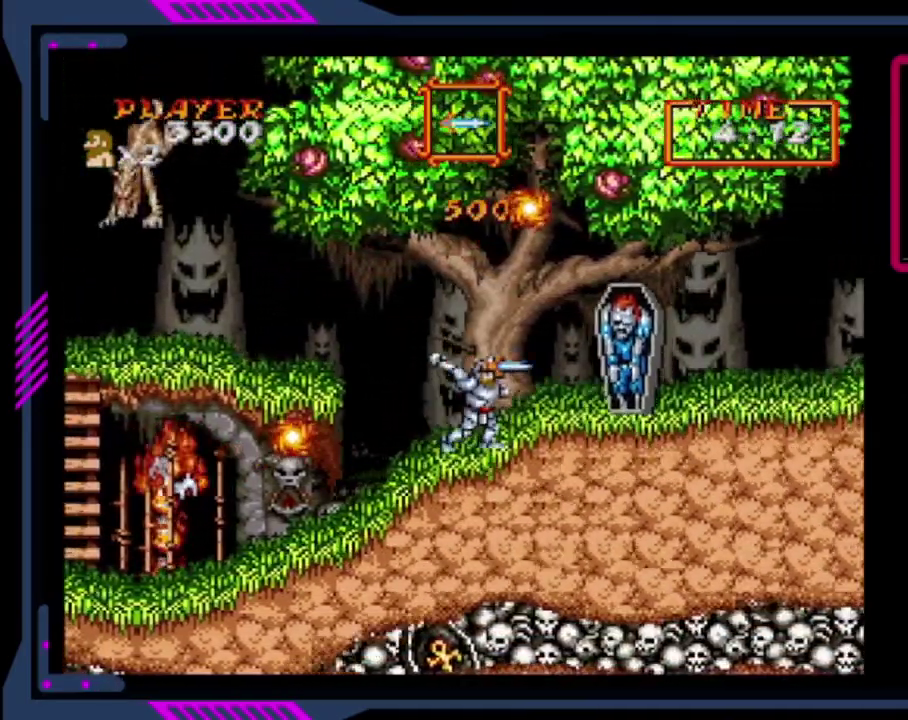
{"buttons": ["DPAD_RIGHT"], "left_stick": "center", "events": [[80, "DPAD_RIGHT", "up"], [80, "SQUARE", "down"], [160, "SQUARE", "up"], [440, "DPAD_RIGHT", "down"]]}
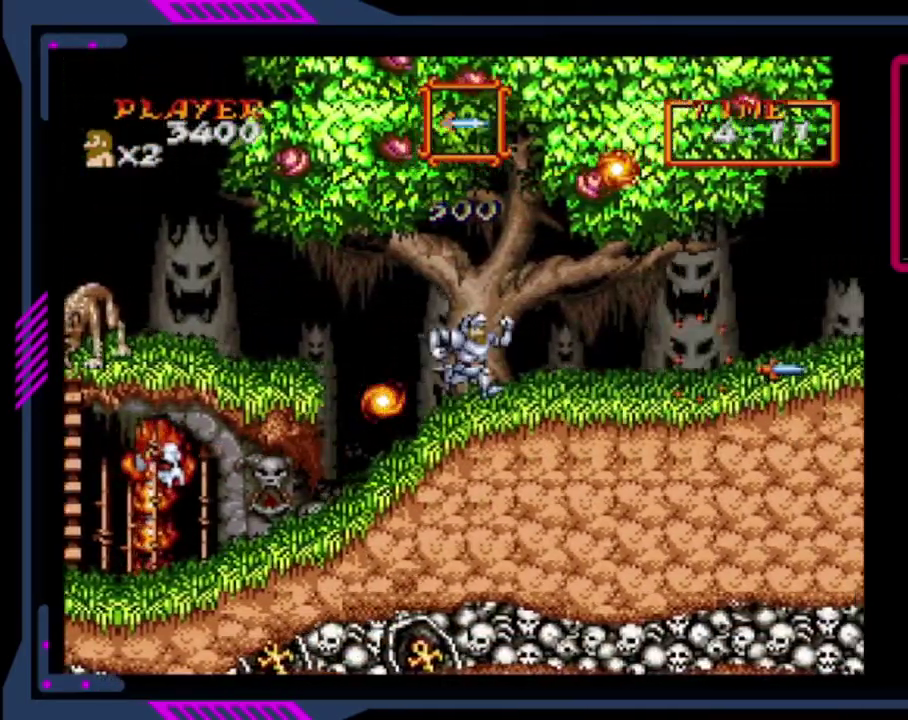
{"buttons": ["DPAD_RIGHT"], "left_stick": "center", "events": []}
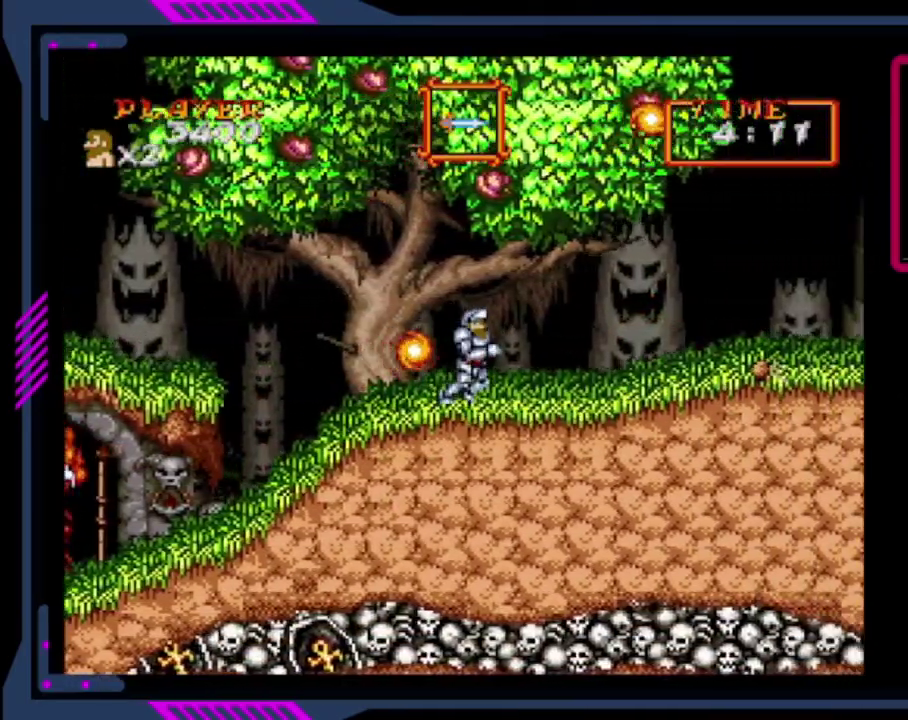
{"buttons": ["DPAD_DOWN", "DPAD_RIGHT"], "left_stick": "center", "events": [[440, "DPAD_DOWN", "down"]]}
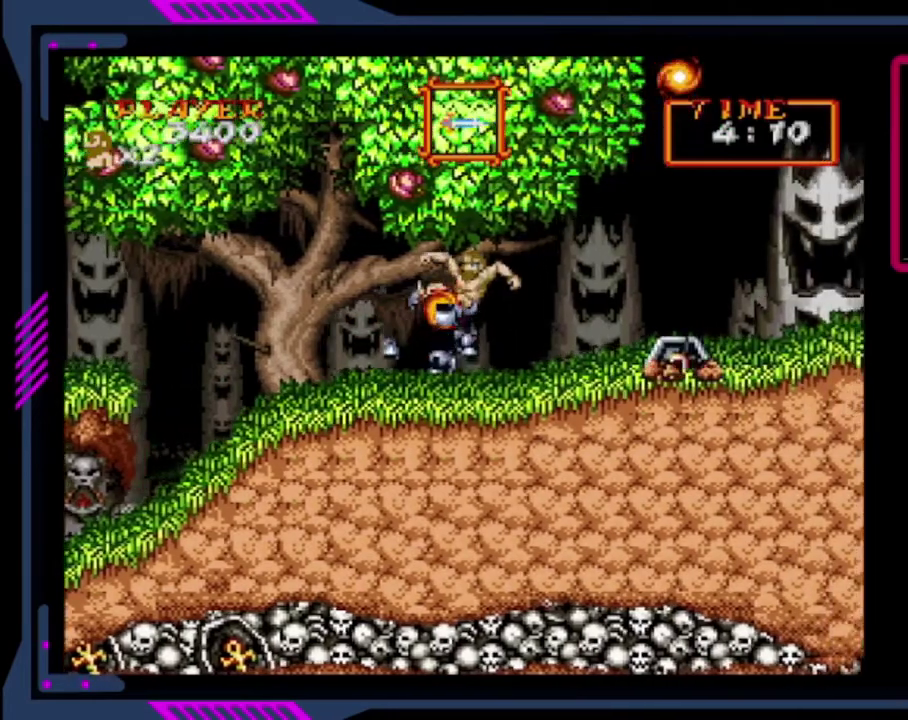
{"buttons": [], "left_stick": "center", "events": [[200, "DPAD_RIGHT", "up"], [280, "DPAD_DOWN", "up"]]}
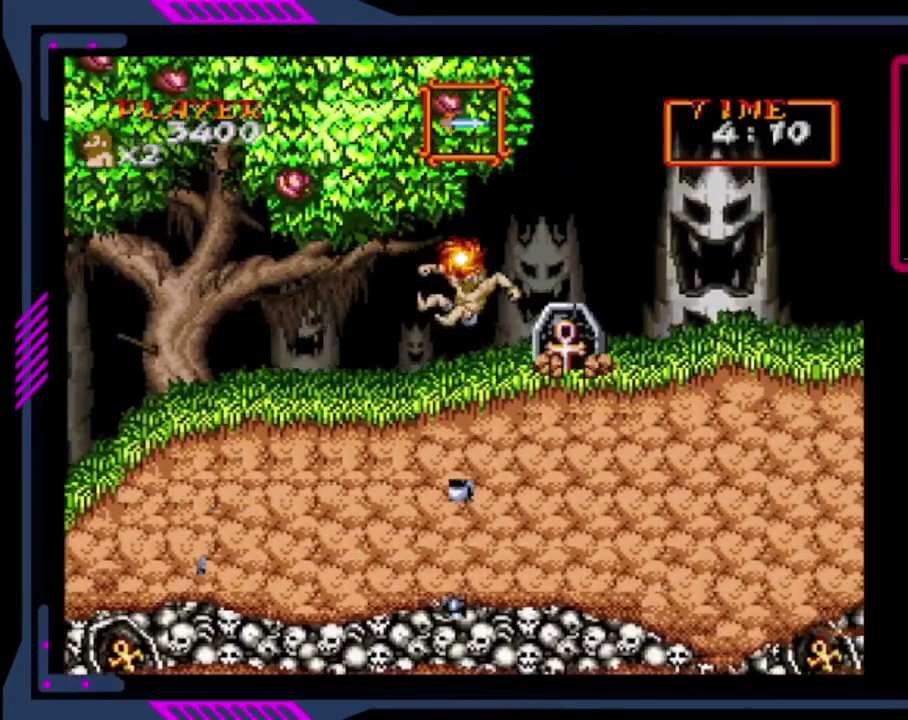
{"buttons": ["CROSS", "DPAD_RIGHT"], "left_stick": "center", "events": [[240, "DPAD_RIGHT", "down"], [480, "CROSS", "down"]]}
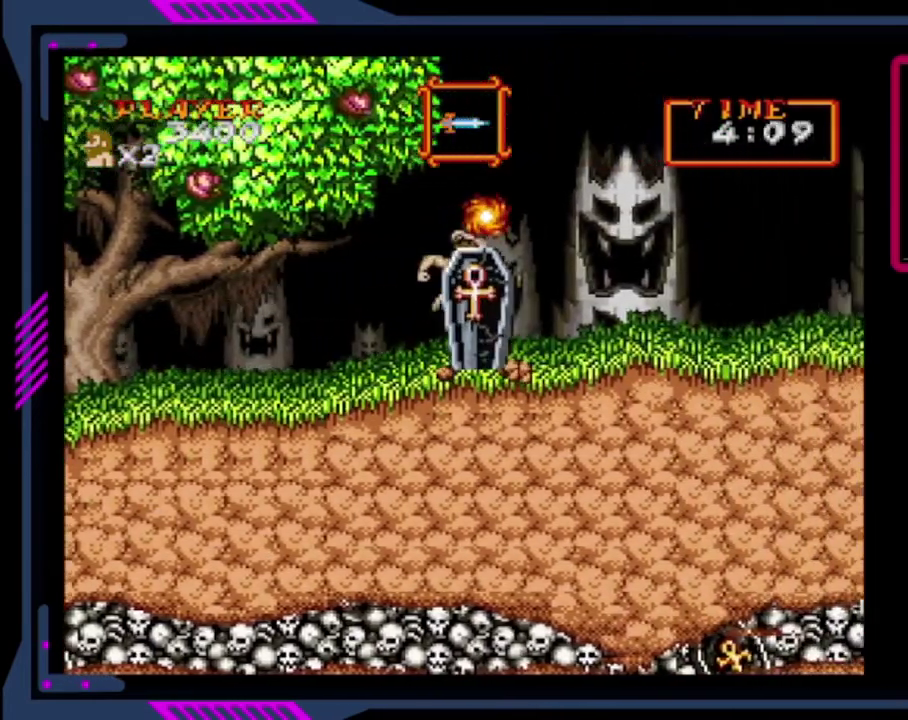
{"buttons": ["DPAD_RIGHT"], "left_stick": "center", "events": [[80, "CROSS", "up"]]}
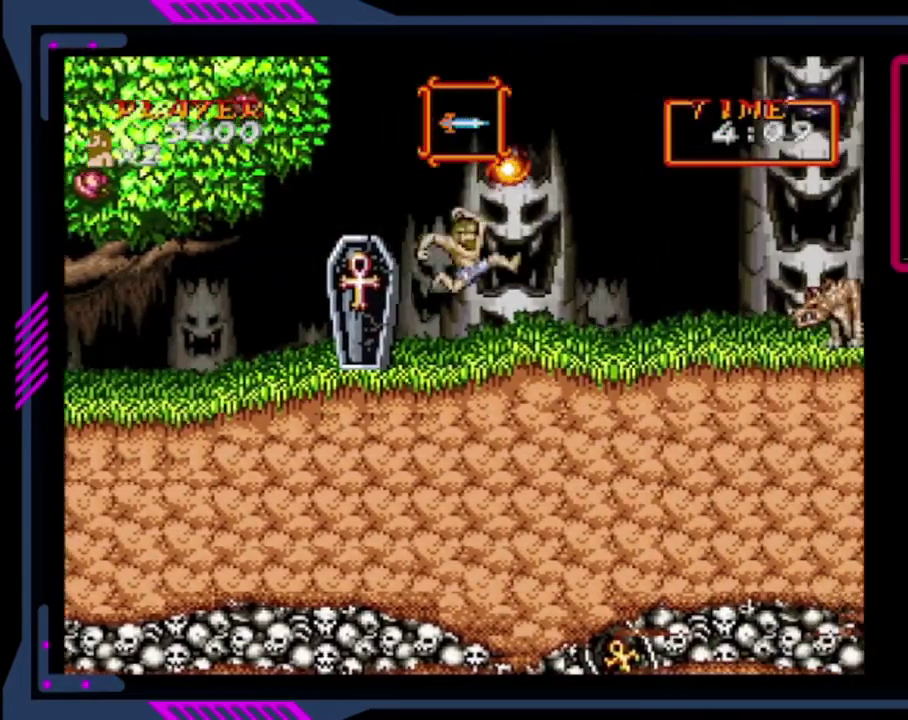
{"buttons": ["DPAD_RIGHT"], "left_stick": "center", "events": []}
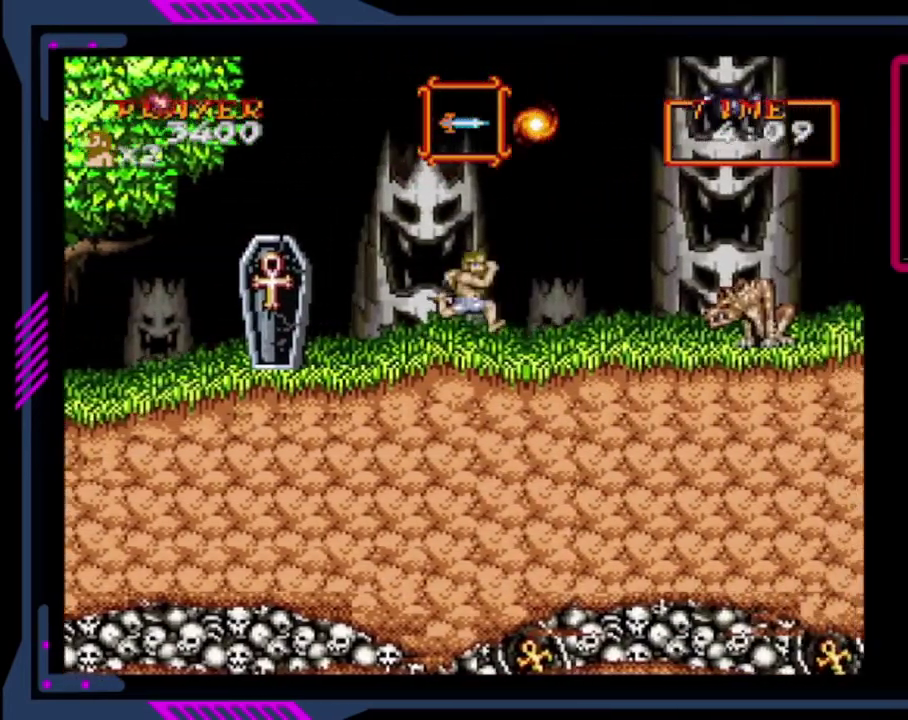
{"buttons": ["SQUARE"], "left_stick": "center", "events": [[520, "DPAD_RIGHT", "up"], [520, "SQUARE", "down"]]}
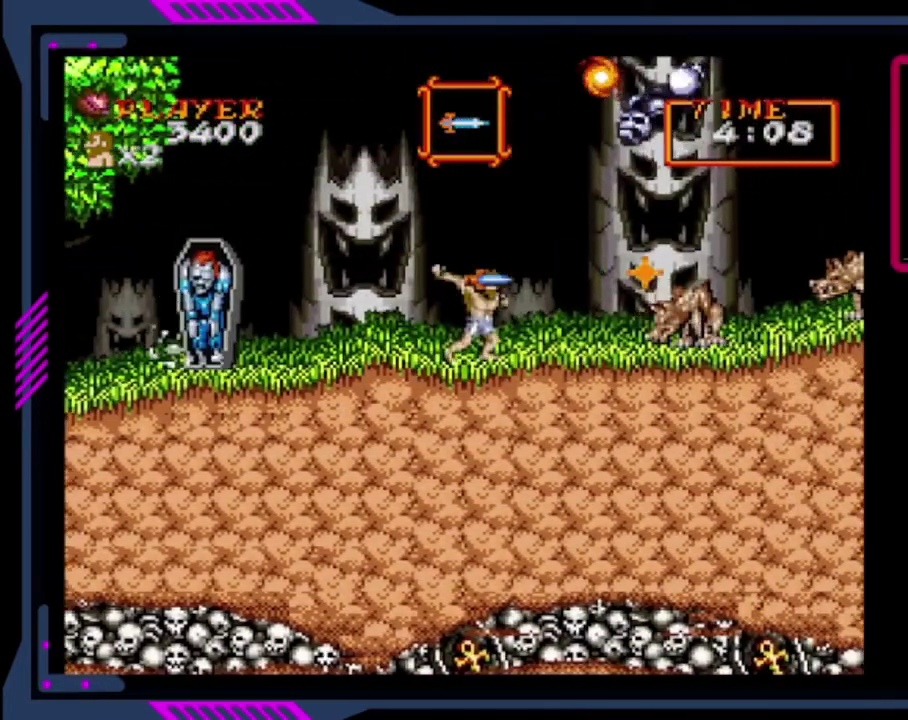
{"buttons": [], "left_stick": "center", "events": [[280, "SQUARE", "up"]]}
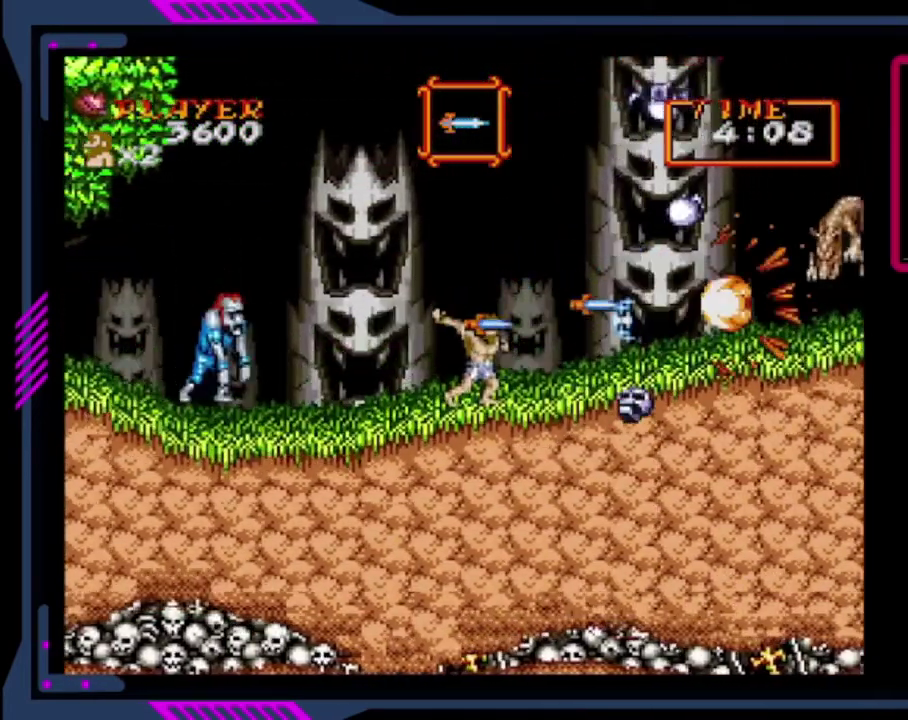
{"buttons": [], "left_stick": "center", "events": [[80, "SQUARE", "down"], [200, "SQUARE", "up"]]}
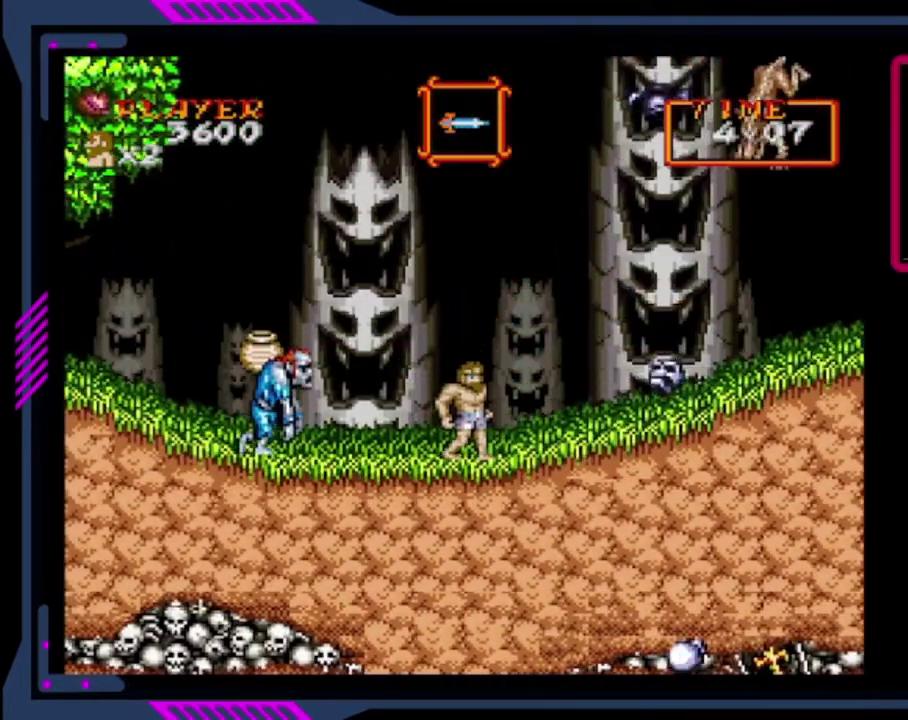
{"buttons": [], "left_stick": "center", "events": [[160, "DPAD_LEFT", "down"], [240, "DPAD_LEFT", "up"], [360, "SQUARE", "down"], [480, "SQUARE", "up"]]}
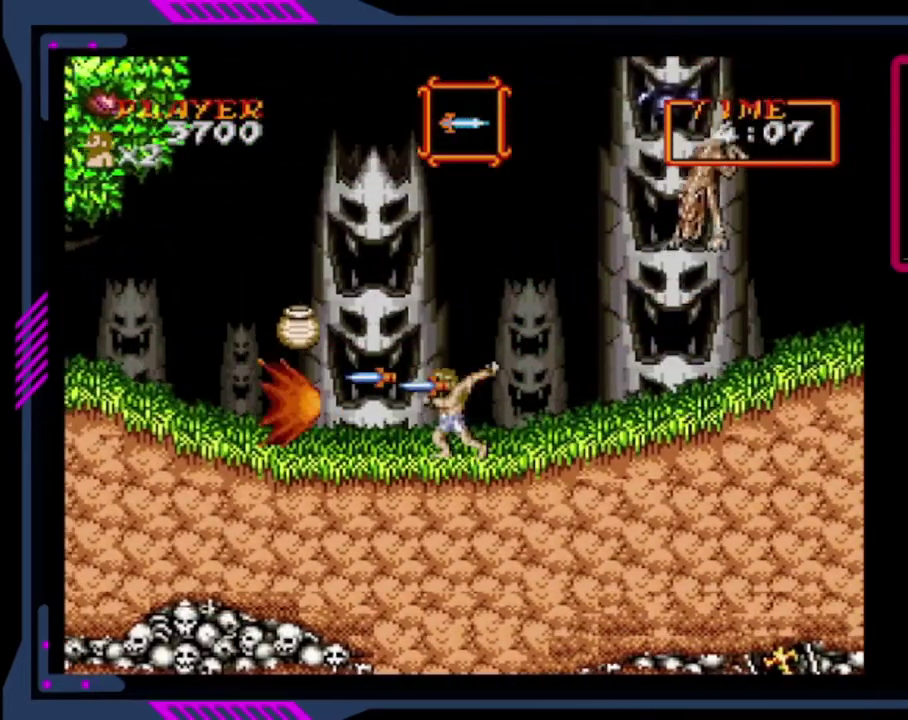
{"buttons": ["DPAD_RIGHT"], "left_stick": "center", "events": [[80, "SQUARE", "down"], [240, "SQUARE", "up"], [320, "SQUARE", "down"], [480, "DPAD_RIGHT", "down"], [480, "SQUARE", "up"]]}
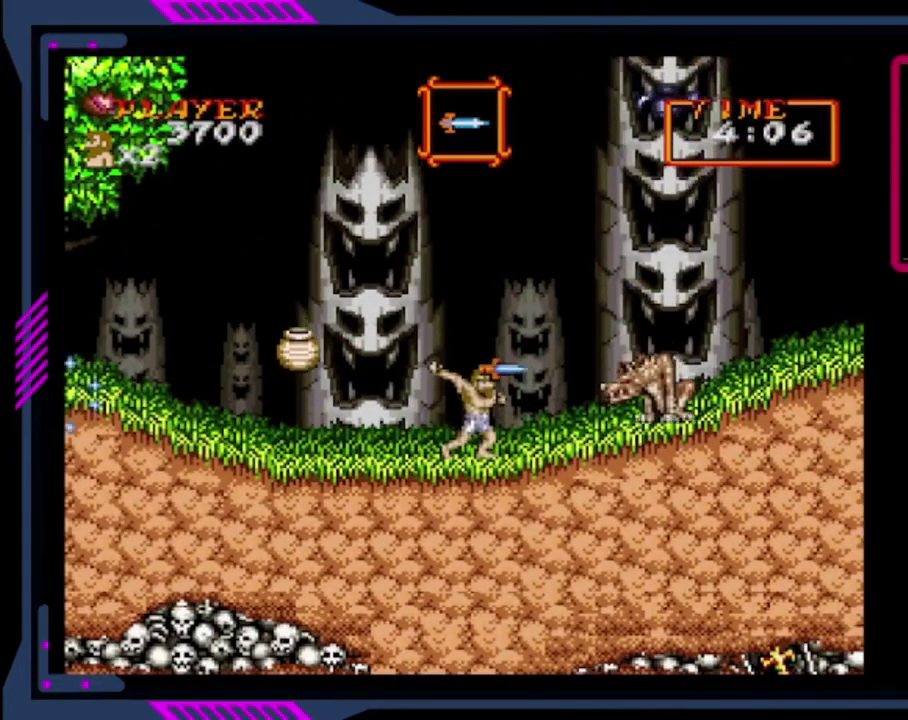
{"buttons": [], "left_stick": "center", "events": [[40, "SQUARE", "down"], [120, "DPAD_RIGHT", "up"], [120, "SQUARE", "up"], [360, "SQUARE", "down"], [480, "SQUARE", "up"]]}
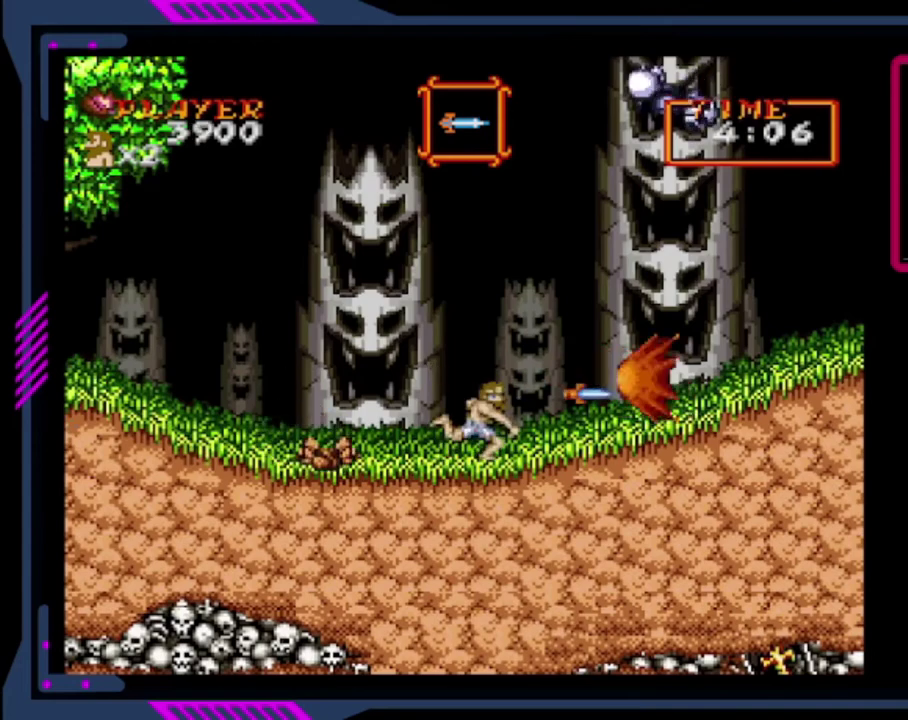
{"buttons": ["SQUARE"], "left_stick": "center", "events": [[80, "DPAD_RIGHT", "down"], [400, "DPAD_LEFT", "down"], [400, "DPAD_RIGHT", "up"], [480, "DPAD_LEFT", "up"], [480, "SQUARE", "down"]]}
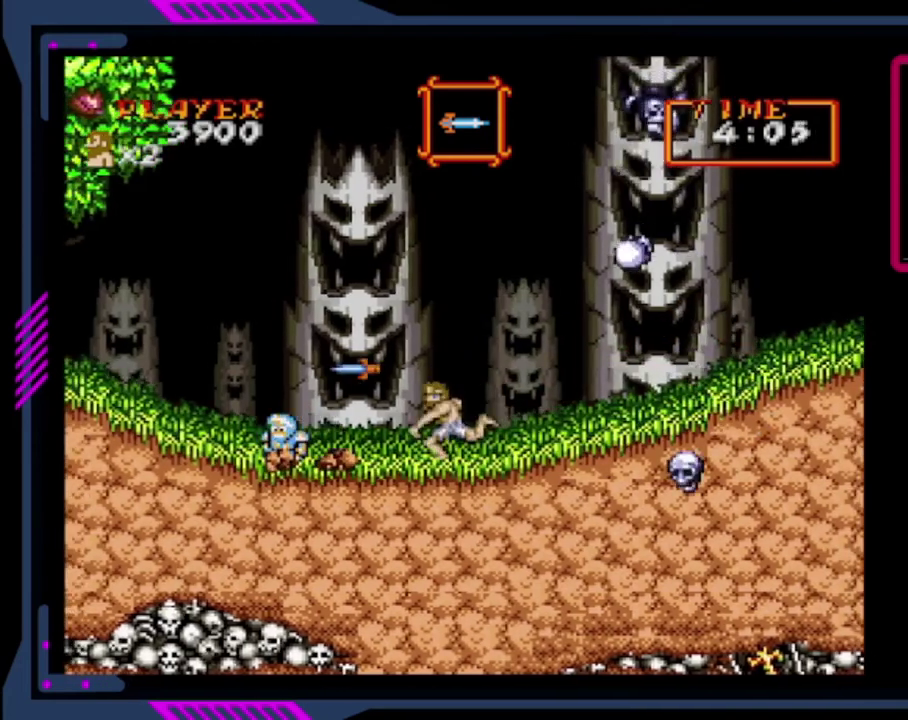
{"buttons": [], "left_stick": "center", "events": [[280, "SQUARE", "up"], [360, "SQUARE", "down"], [480, "SQUARE", "up"]]}
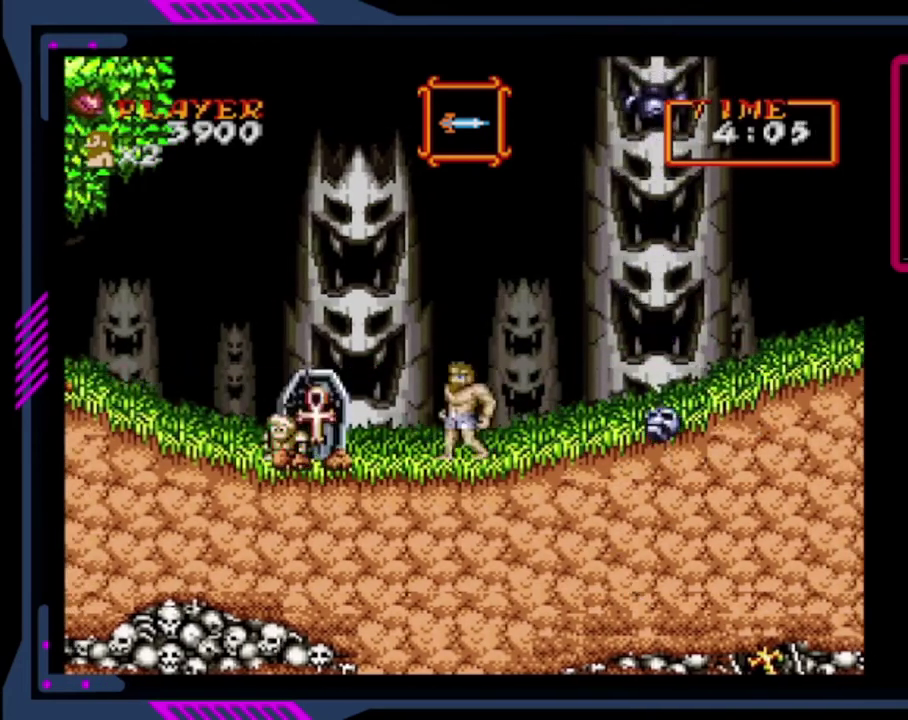
{"buttons": ["DPAD_RIGHT"], "left_stick": "center", "events": [[120, "DPAD_RIGHT", "down"]]}
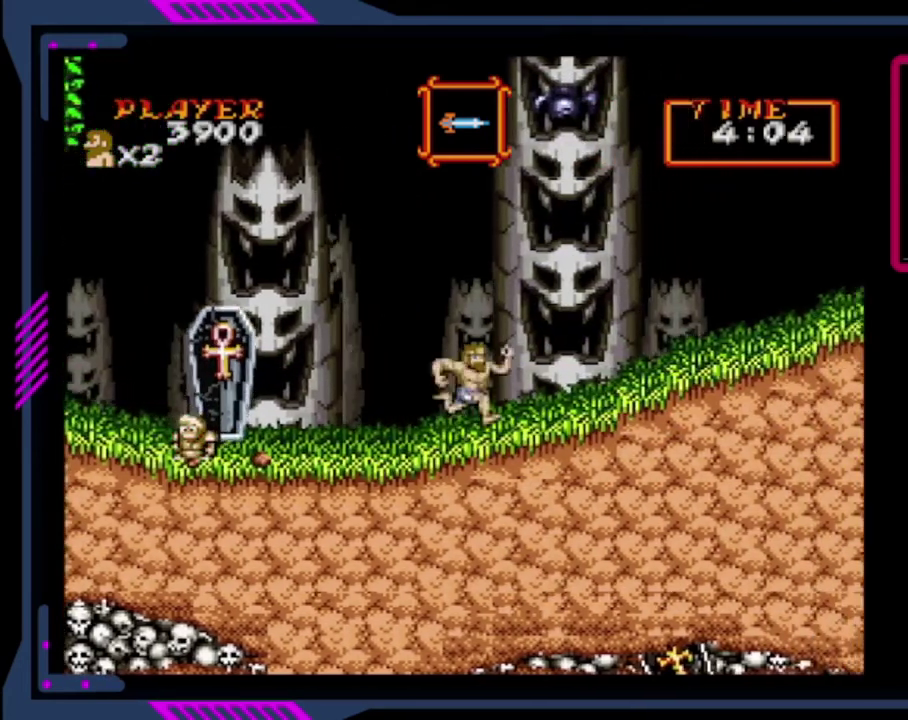
{"buttons": ["DPAD_RIGHT"], "left_stick": "center", "events": []}
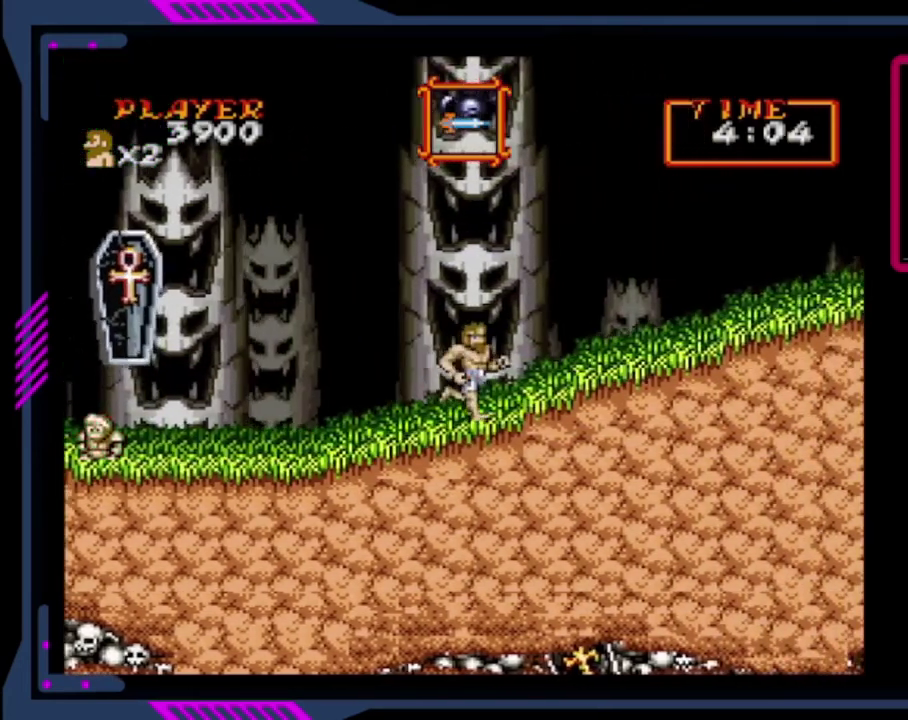
{"buttons": ["DPAD_RIGHT"], "left_stick": "center", "events": []}
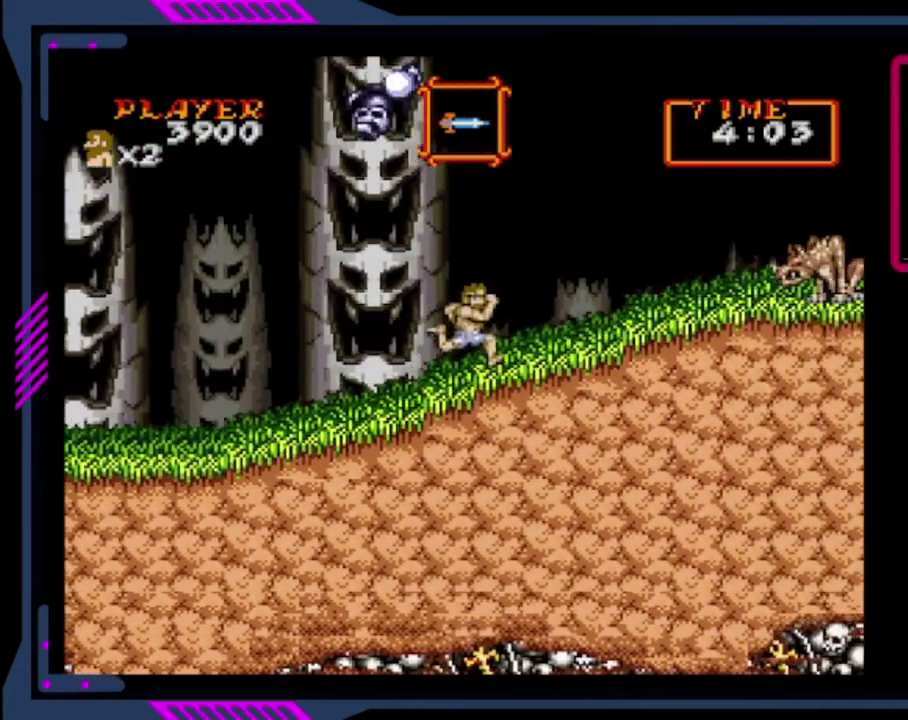
{"buttons": ["DPAD_RIGHT"], "left_stick": "center", "events": []}
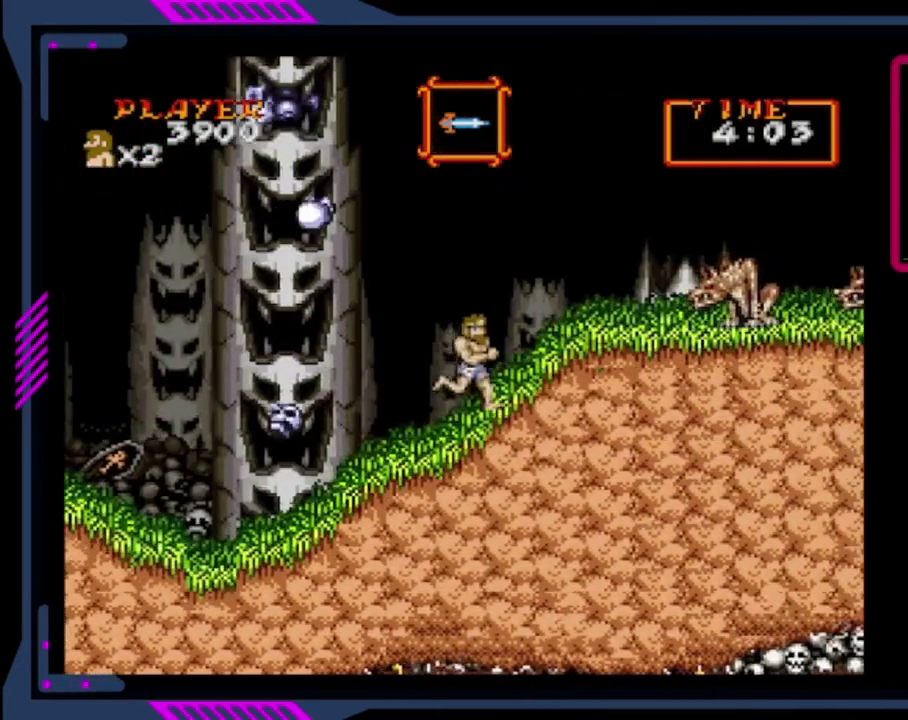
{"buttons": [], "left_stick": "center", "events": [[440, "DPAD_RIGHT", "up"]]}
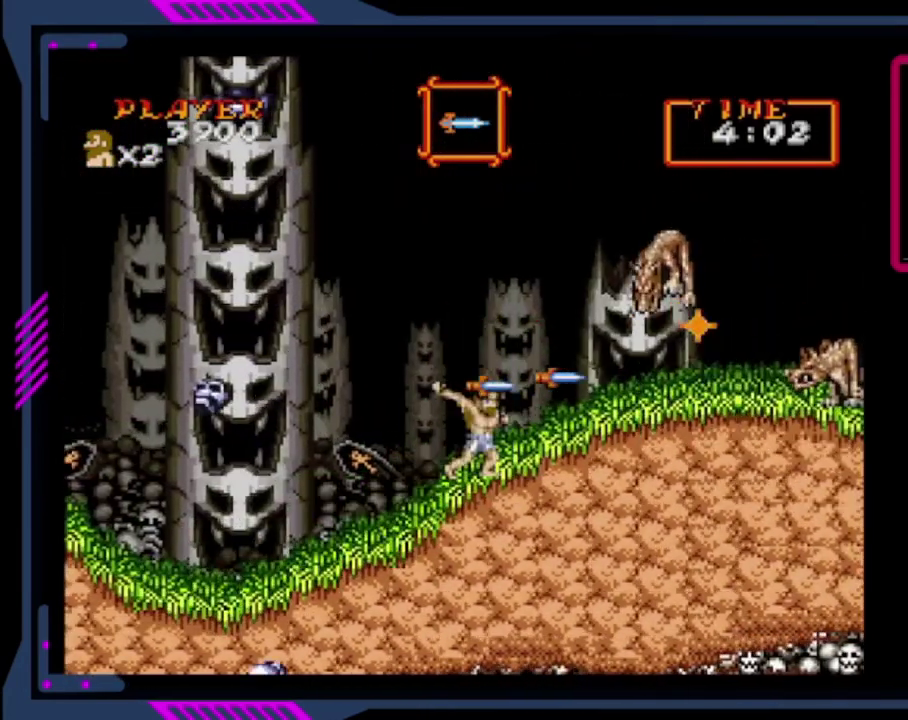
{"buttons": ["SQUARE", "DPAD_RIGHT"], "left_stick": "center", "events": [[200, "SQUARE", "down"], [280, "SQUARE", "up"], [360, "SQUARE", "down"], [440, "DPAD_RIGHT", "down"]]}
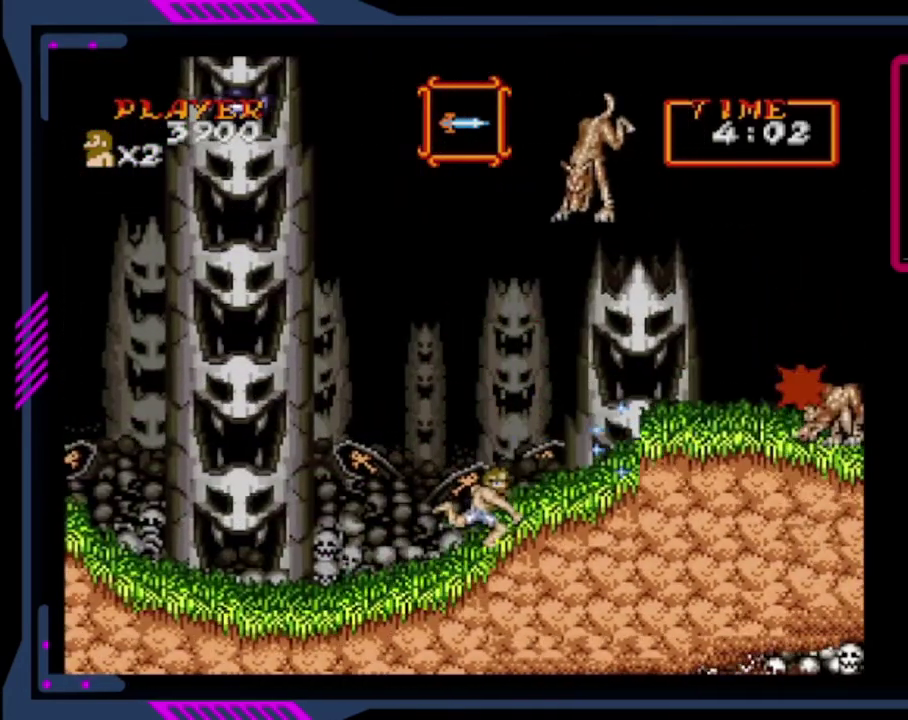
{"buttons": ["DPAD_LEFT"], "left_stick": "center", "events": [[80, "SQUARE", "up"], [160, "DPAD_RIGHT", "up"], [240, "DPAD_LEFT", "down"]]}
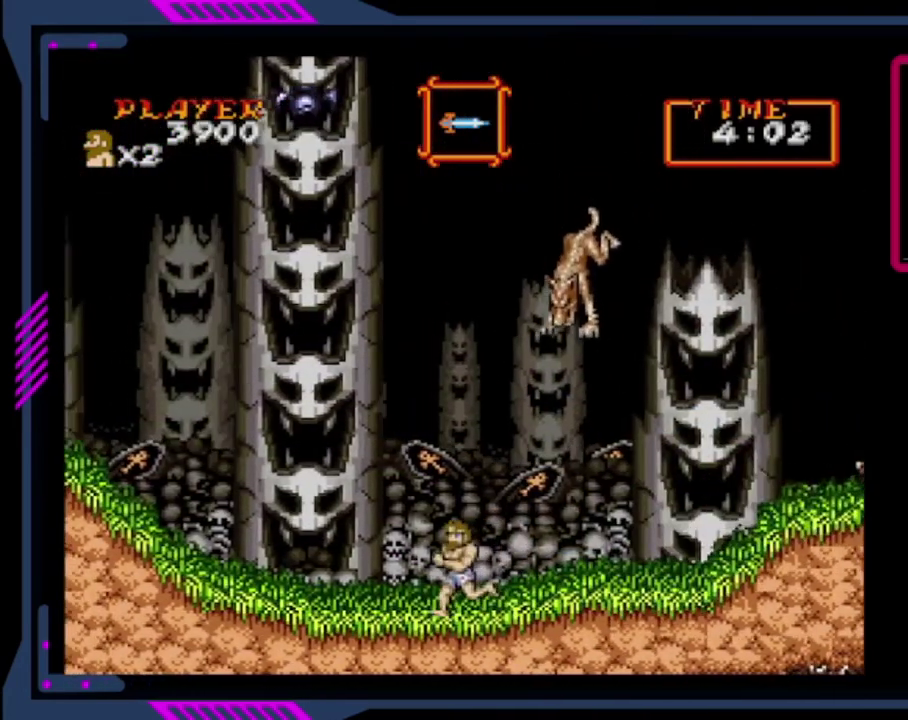
{"buttons": ["DPAD_RIGHT"], "left_stick": "center", "events": [[400, "DPAD_LEFT", "up"], [400, "DPAD_RIGHT", "down"]]}